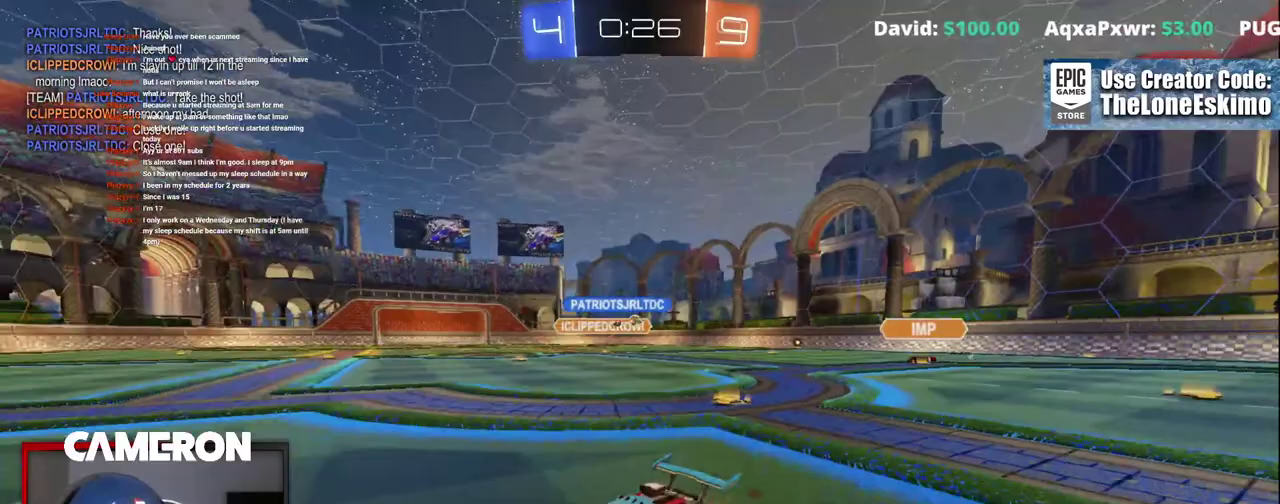
Gameplay with a controller (Xbox layout); each line is a JSON object with the inputs held at the frame after it. "events" lists button and stick changes between this image and that frame as [ms after this image, input, new state], when the widget could be followed in between. This document gives stick clicks only as held states, not as events. Not read: L1 R1.
{"buttons": ["B", "R2"], "left_stick": "right", "right_stick": "center", "events": [[350, "B", "down"]]}
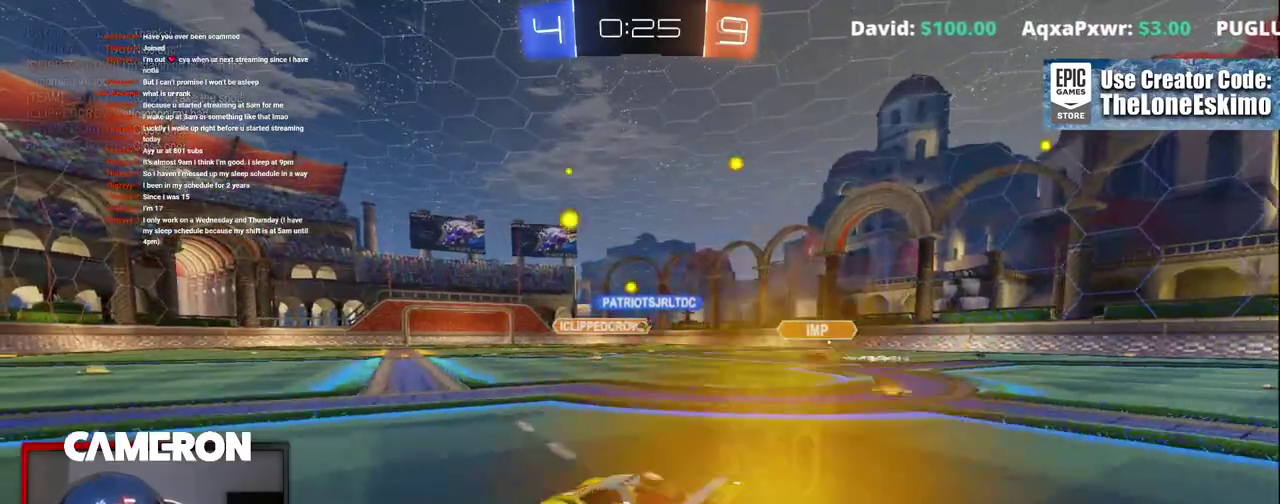
{"buttons": ["R2"], "left_stick": "right", "right_stick": "center", "events": [[33, "left_stick", "center"], [283, "left_stick", "right"], [300, "B", "up"]]}
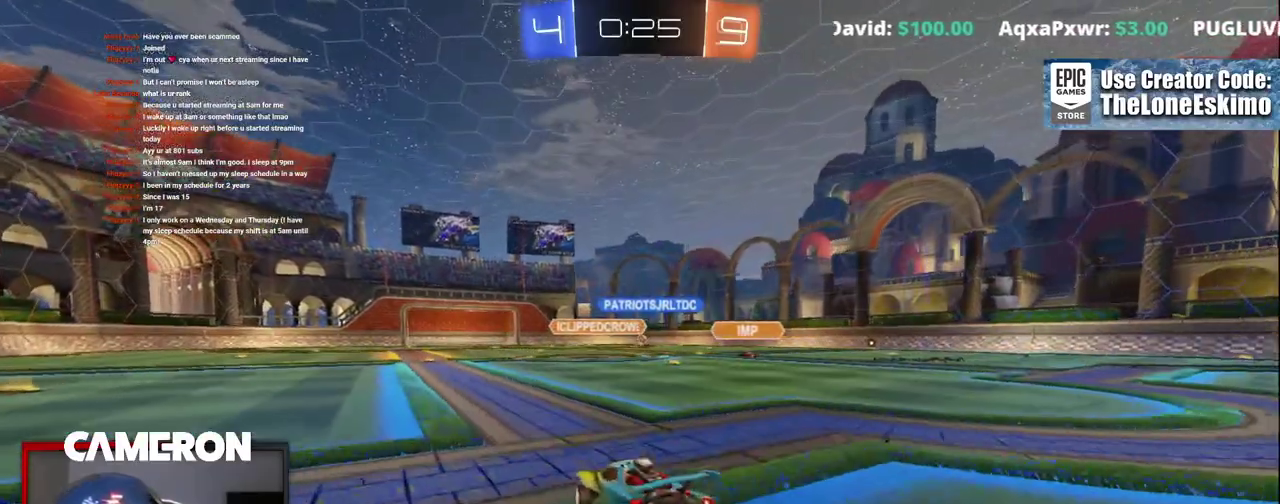
{"buttons": ["R2"], "left_stick": "center", "right_stick": "center", "events": [[350, "left_stick", "center"]]}
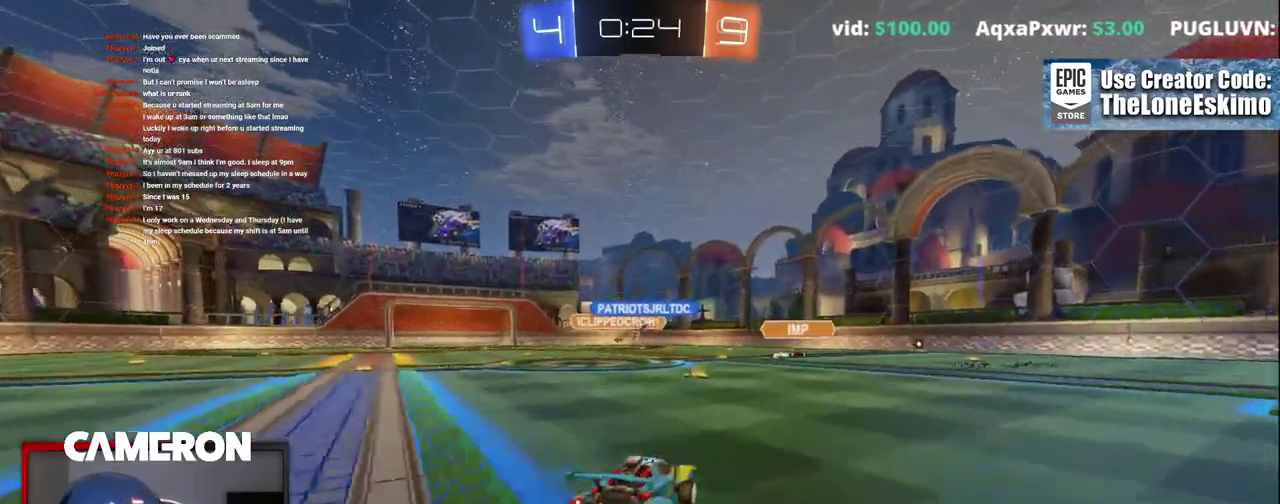
{"buttons": ["R2"], "left_stick": "center", "right_stick": "center", "events": []}
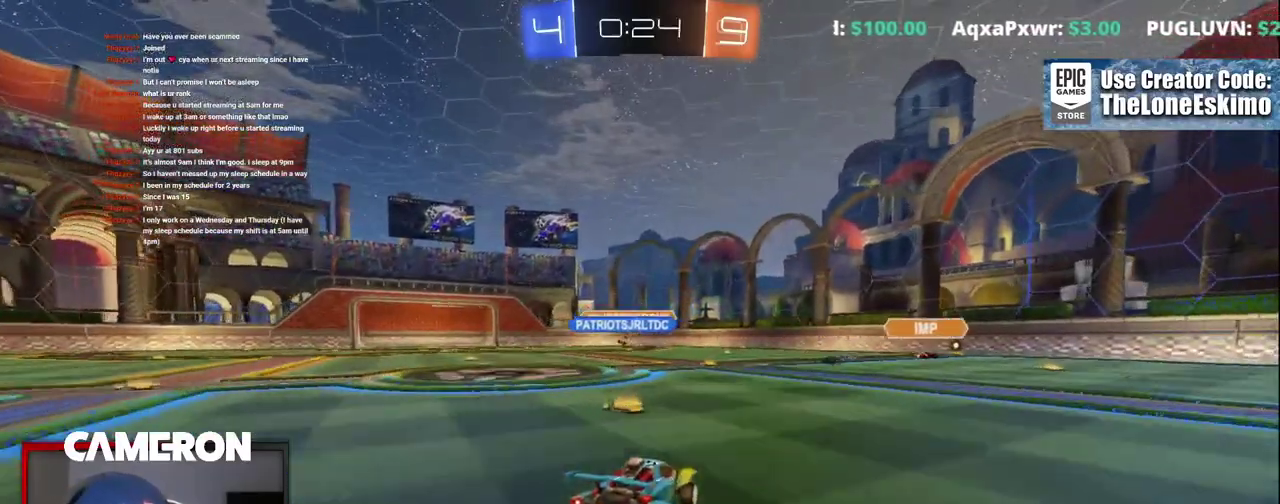
{"buttons": ["R2"], "left_stick": "center", "right_stick": "center", "events": [[183, "left_stick", "right"], [350, "left_stick", "center"]]}
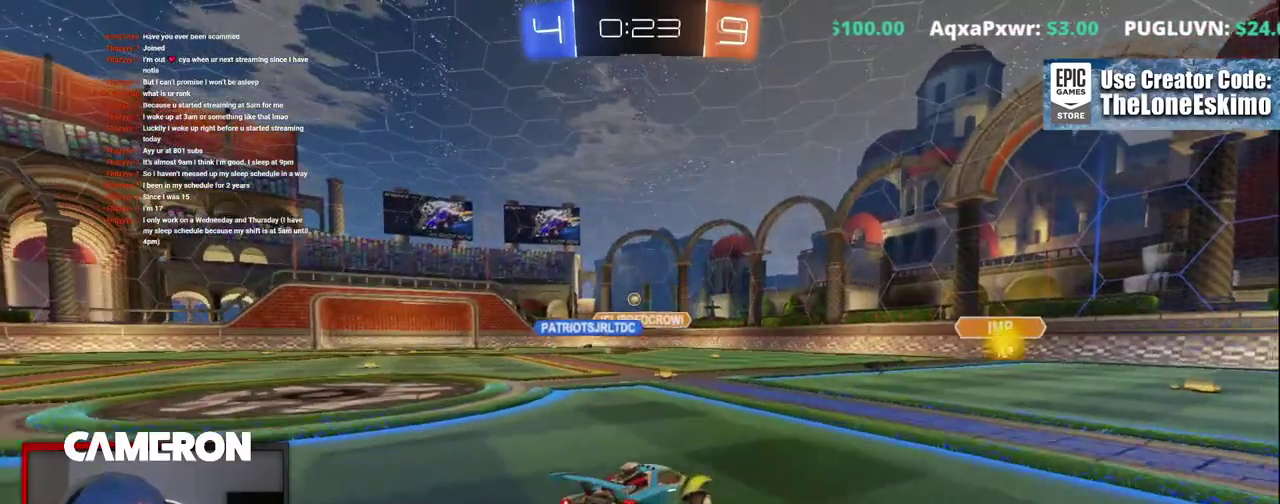
{"buttons": ["R2"], "left_stick": "center", "right_stick": "center", "events": [[167, "left_stick", "right"], [500, "left_stick", "center"]]}
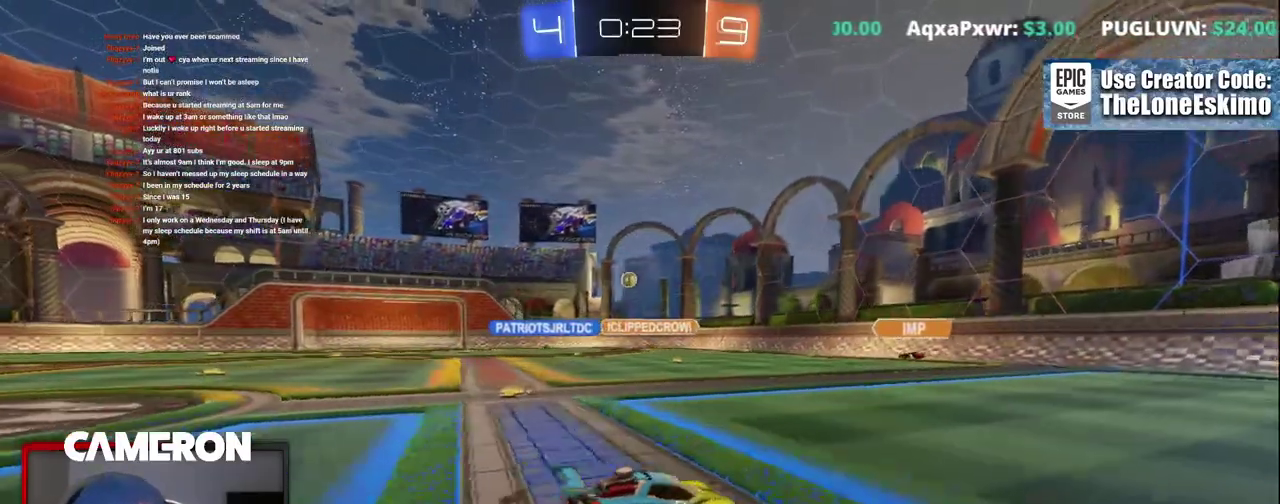
{"buttons": ["R2"], "left_stick": "left", "right_stick": "center", "events": [[150, "left_stick", "left"]]}
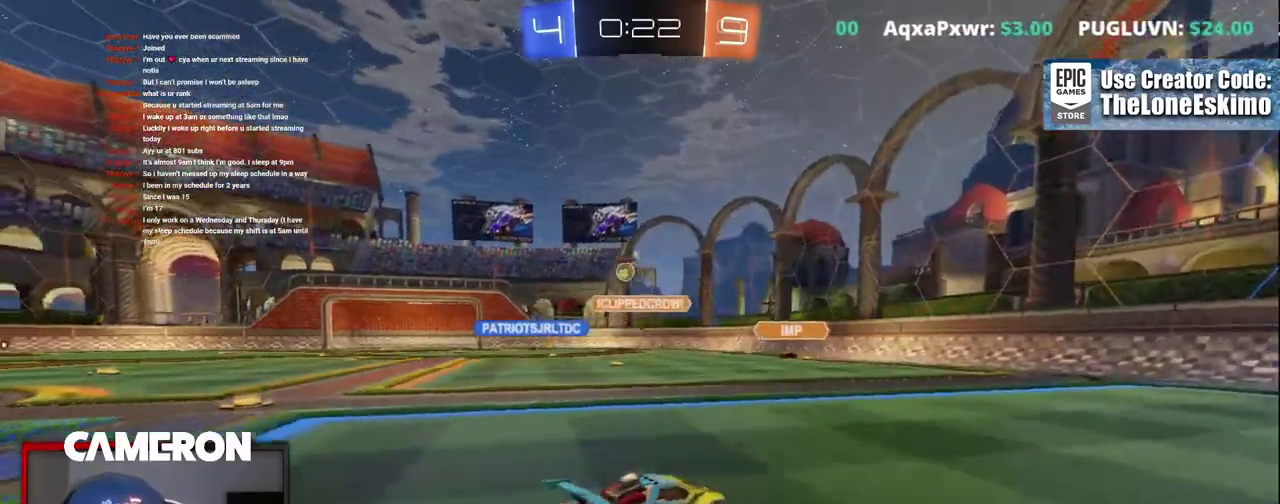
{"buttons": ["R2"], "left_stick": "left", "right_stick": "center", "events": []}
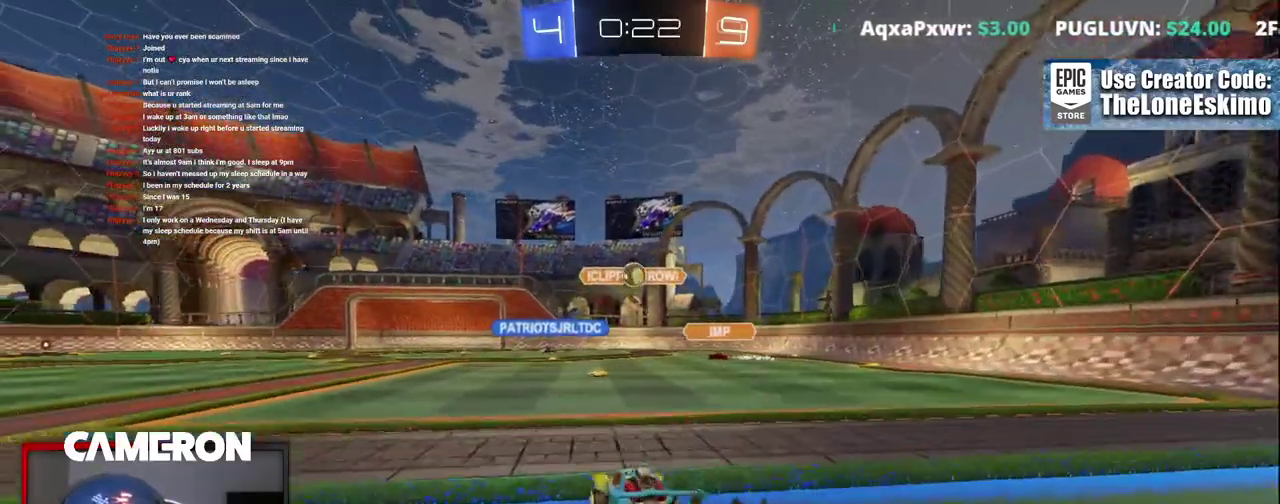
{"buttons": ["R2"], "left_stick": "right", "right_stick": "center", "events": [[50, "L2", "down"], [83, "R2", "up"], [100, "left_stick", "down-right"], [183, "left_stick", "center"], [267, "left_stick", "right"], [367, "L2", "up"], [367, "R2", "down"]]}
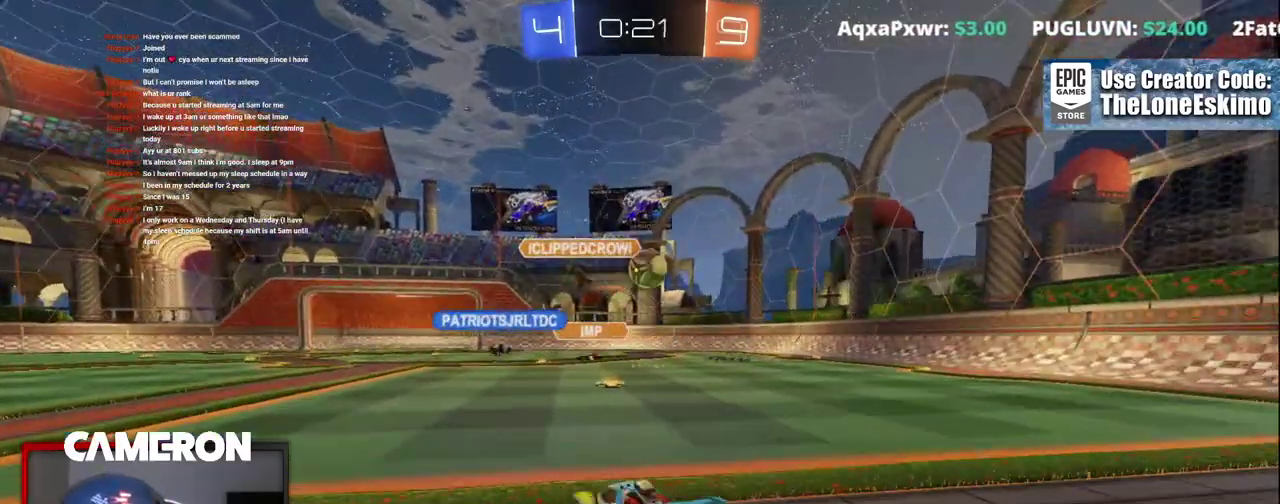
{"buttons": ["B", "R2"], "left_stick": "right", "right_stick": "center", "events": [[67, "B", "down"]]}
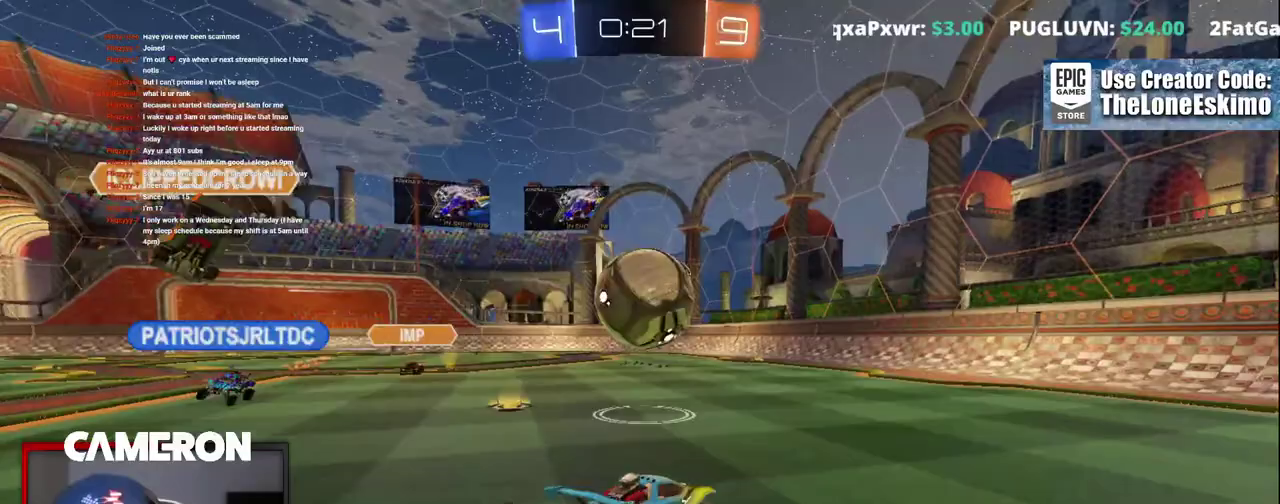
{"buttons": ["L2", "R2"], "left_stick": "left", "right_stick": "center", "events": [[150, "B", "up"], [167, "left_stick", "left"], [333, "L2", "down"], [333, "R2", "up"], [500, "R2", "down"]]}
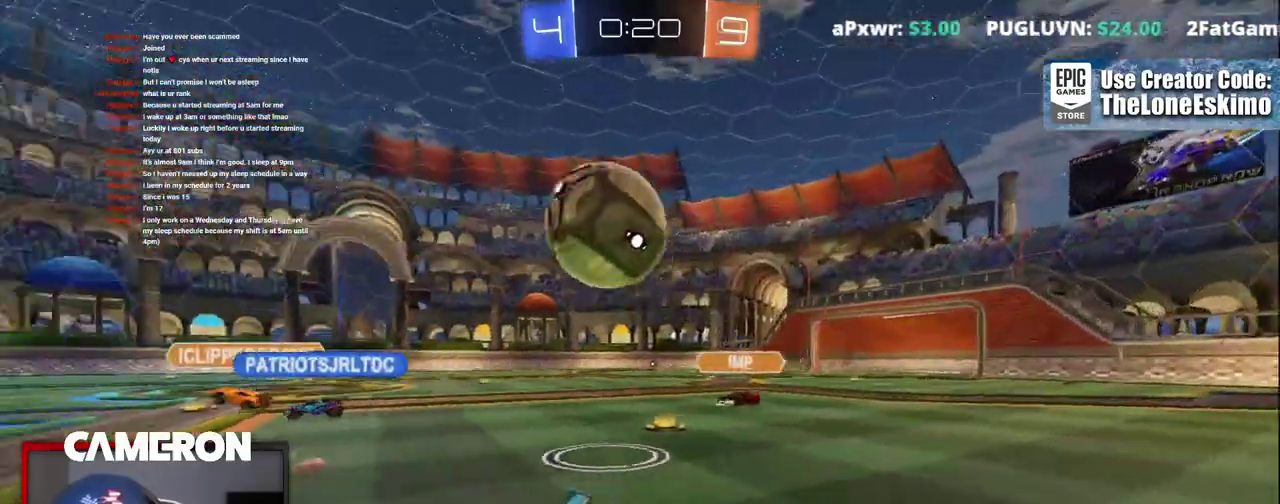
{"buttons": ["R2"], "left_stick": "left", "right_stick": "center"}